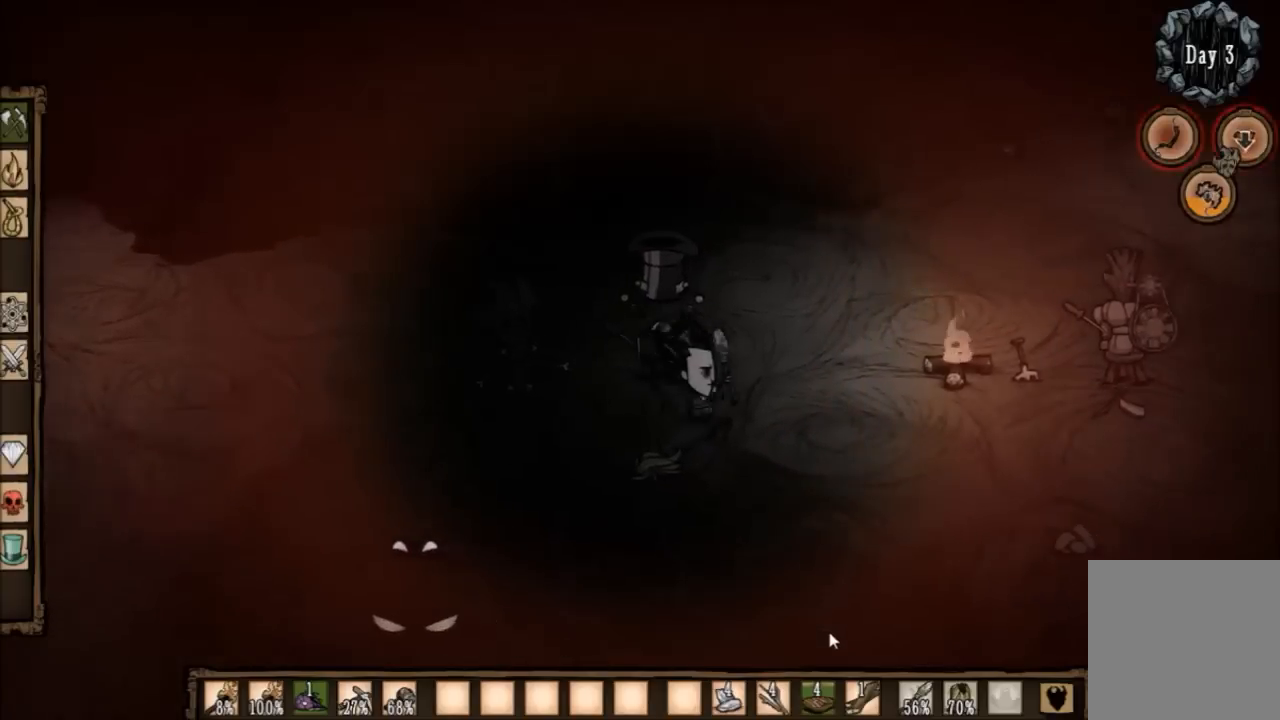
Gameplay with keyboard; each line is a JSON object with the keys held at the frame after it. "events" lists presses ("down") and releases ("up") of "1", "2", "3", "4", "5", "a", "c", "ctrl", "d", "e", "f", "q", "r", "s", "shift", "space", "tab", "v", "w", "x" and "z" between this image and that frame as [ms after this image, input, new state], when the widget could be followed in between. No other keys are recorded. Mouse input is not recorded. Not read: other_keys.
{"keys": [], "events": [[66, "w", "down"], [267, "w", "up"], [400, "d", "up"]]}
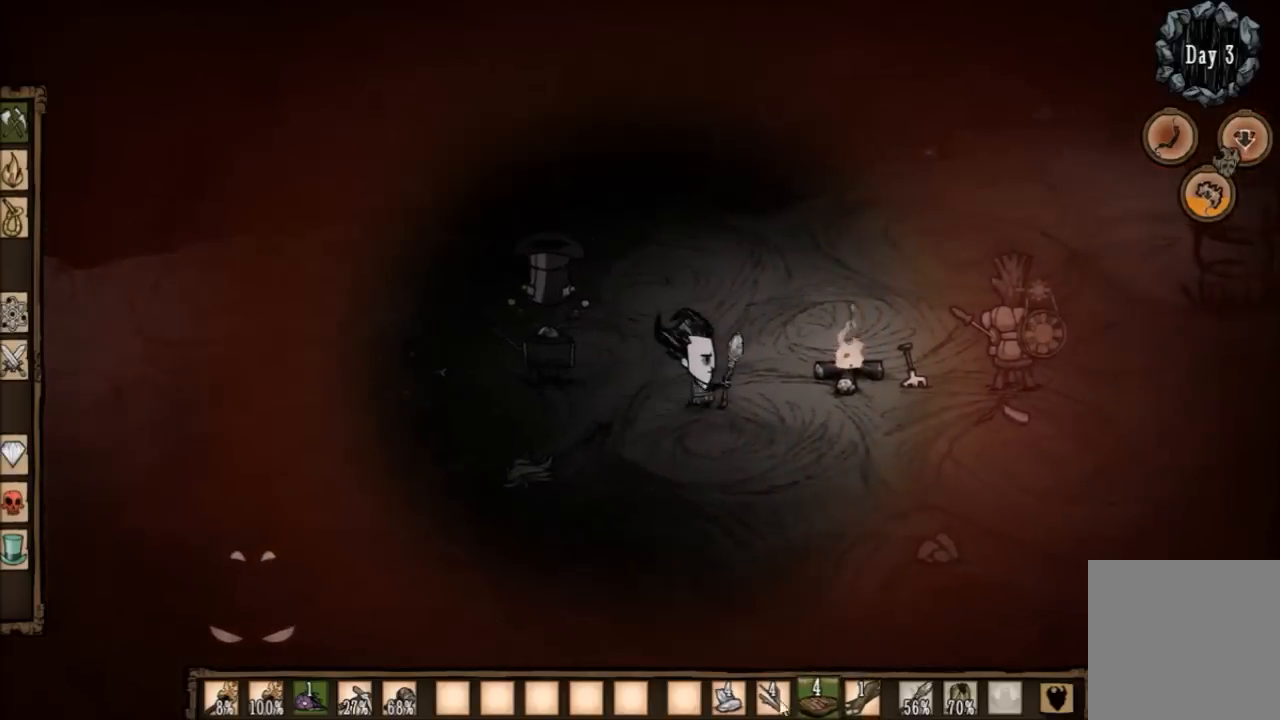
{"keys": [], "events": []}
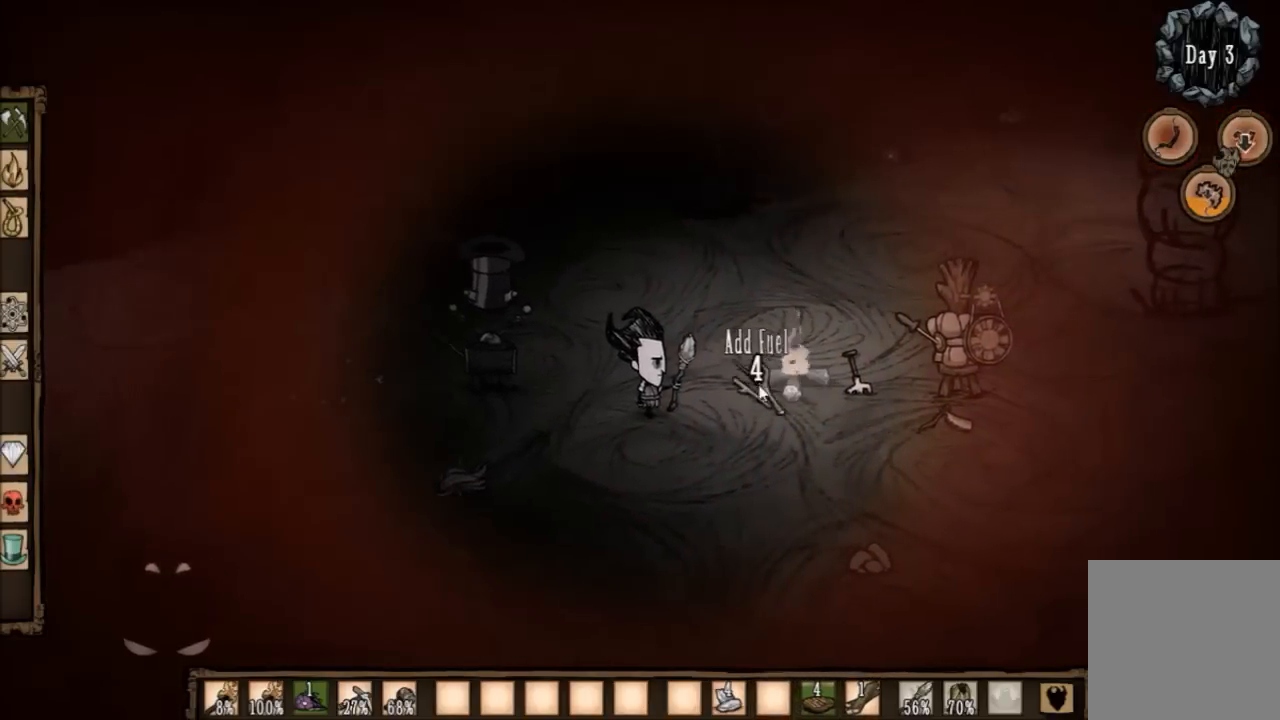
{"keys": [], "events": []}
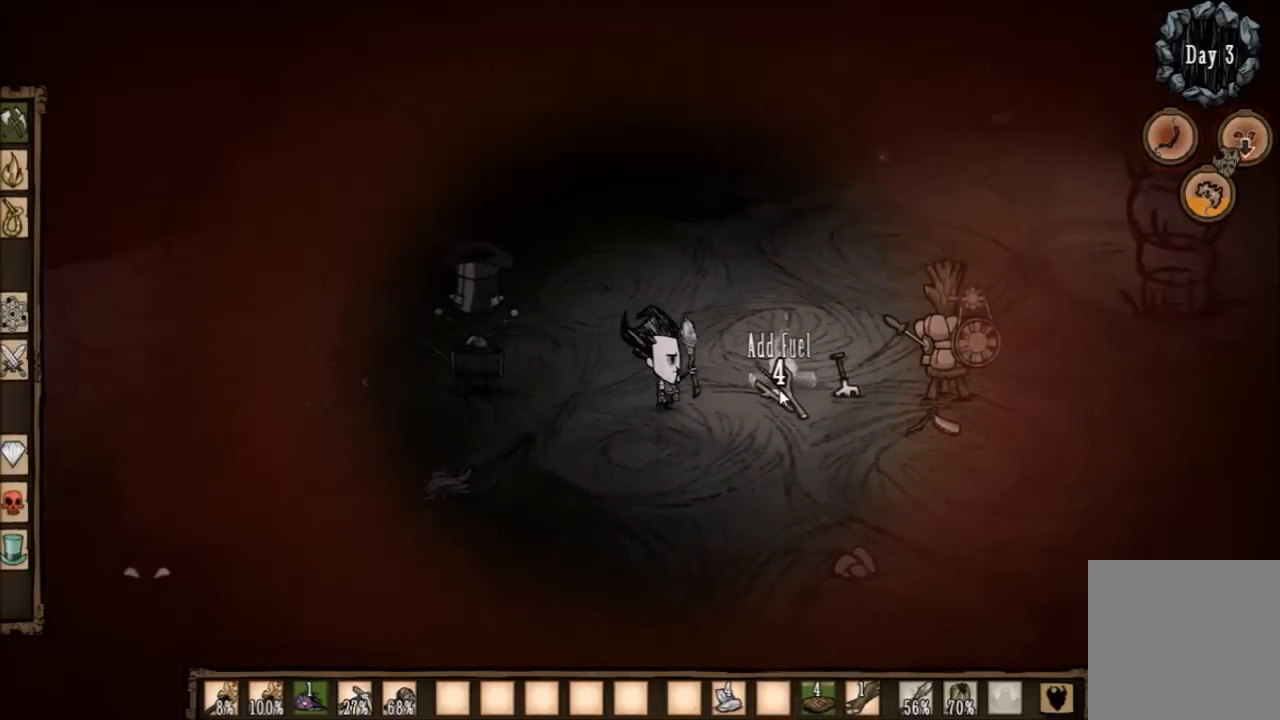
{"keys": [], "events": []}
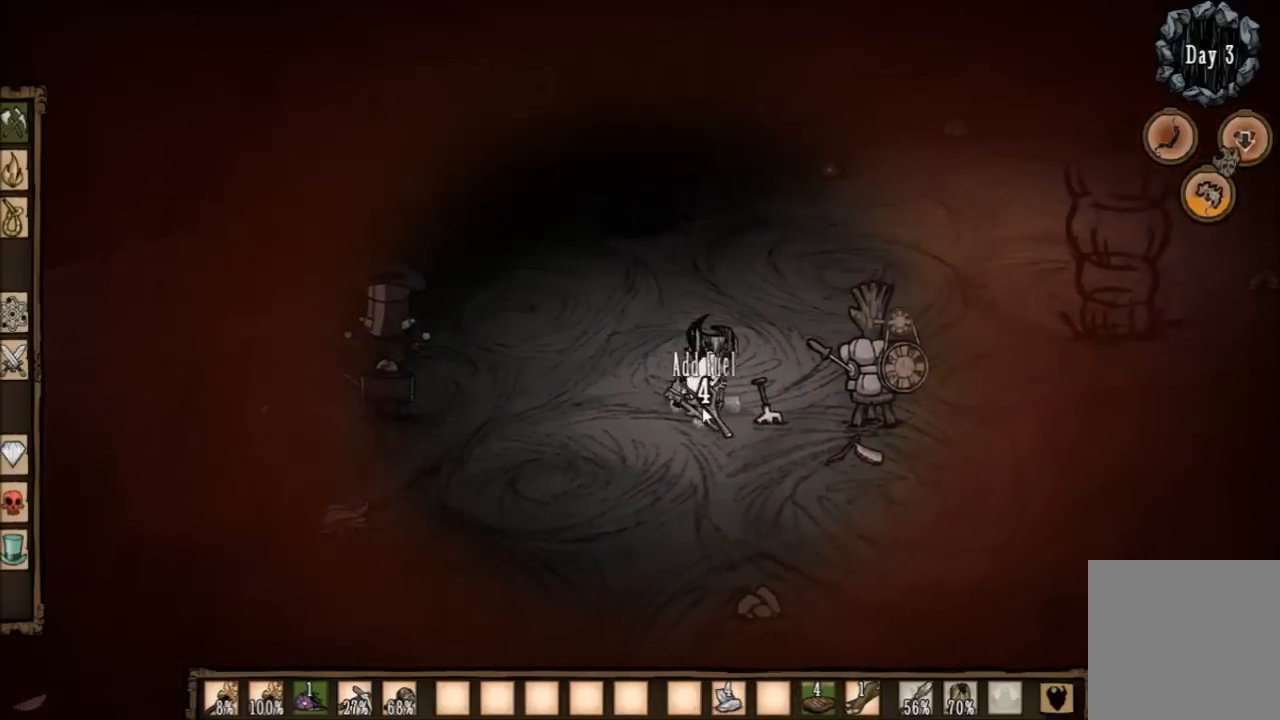
{"keys": [], "events": []}
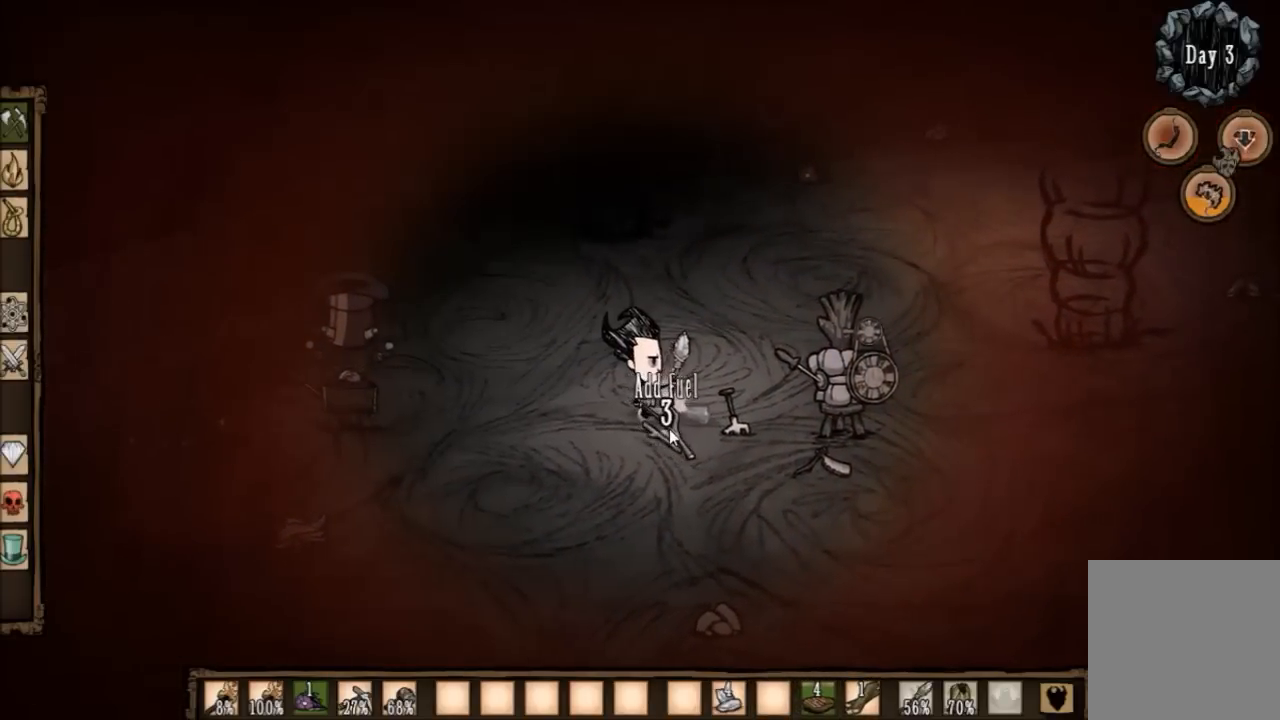
{"keys": [], "events": []}
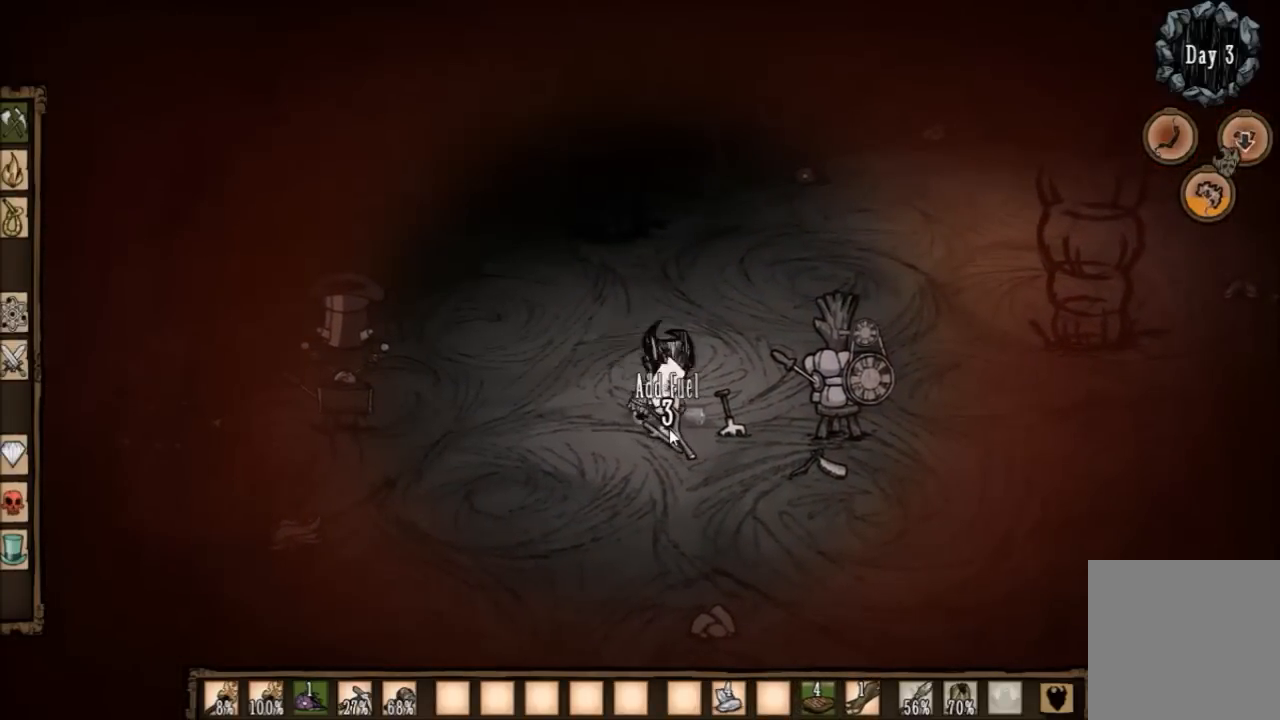
{"keys": ["a", "s"], "events": [[467, "a", "down"], [500, "s", "down"]]}
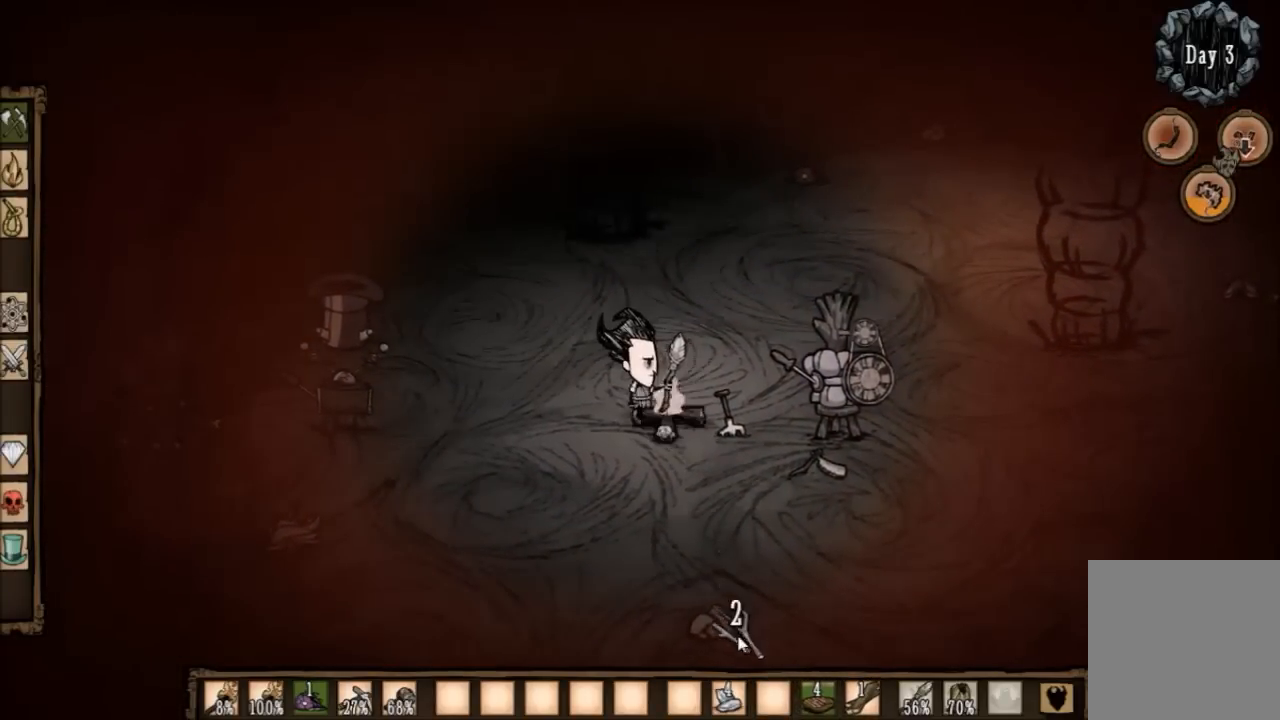
{"keys": ["a"], "events": [[467, "s", "up"]]}
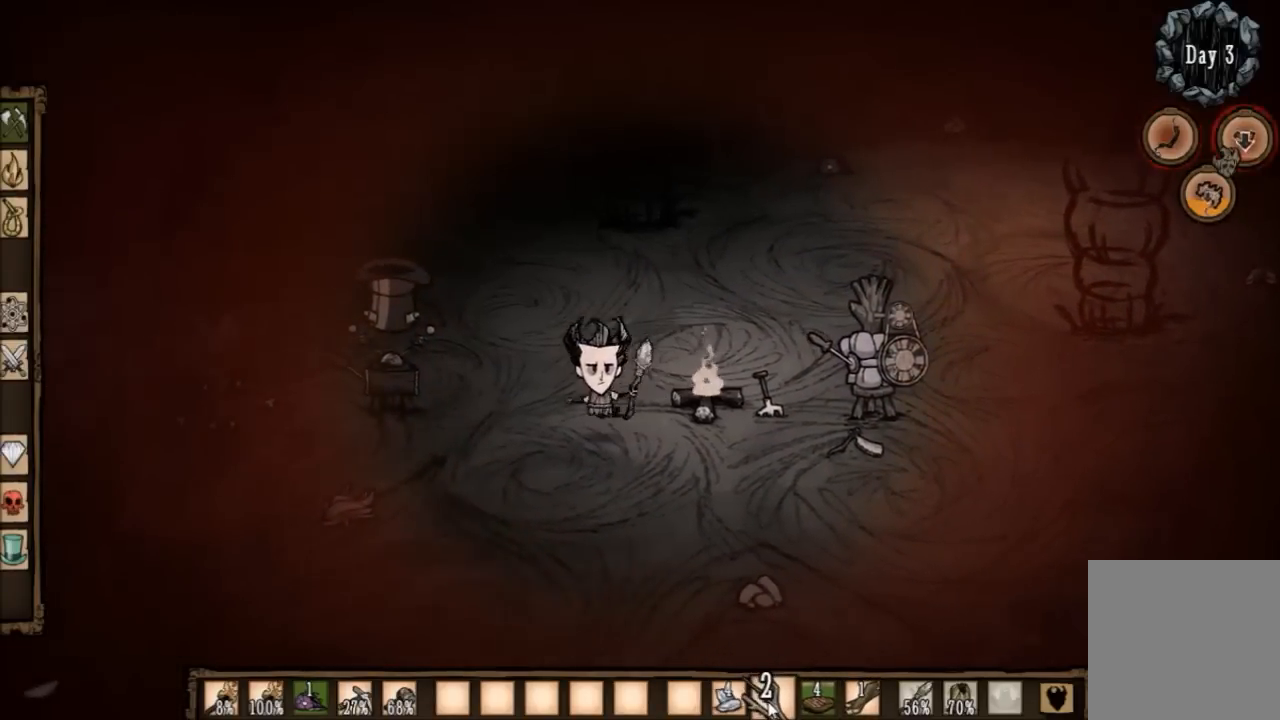
{"keys": ["a"], "events": [[33, "a", "up"], [367, "a", "down"]]}
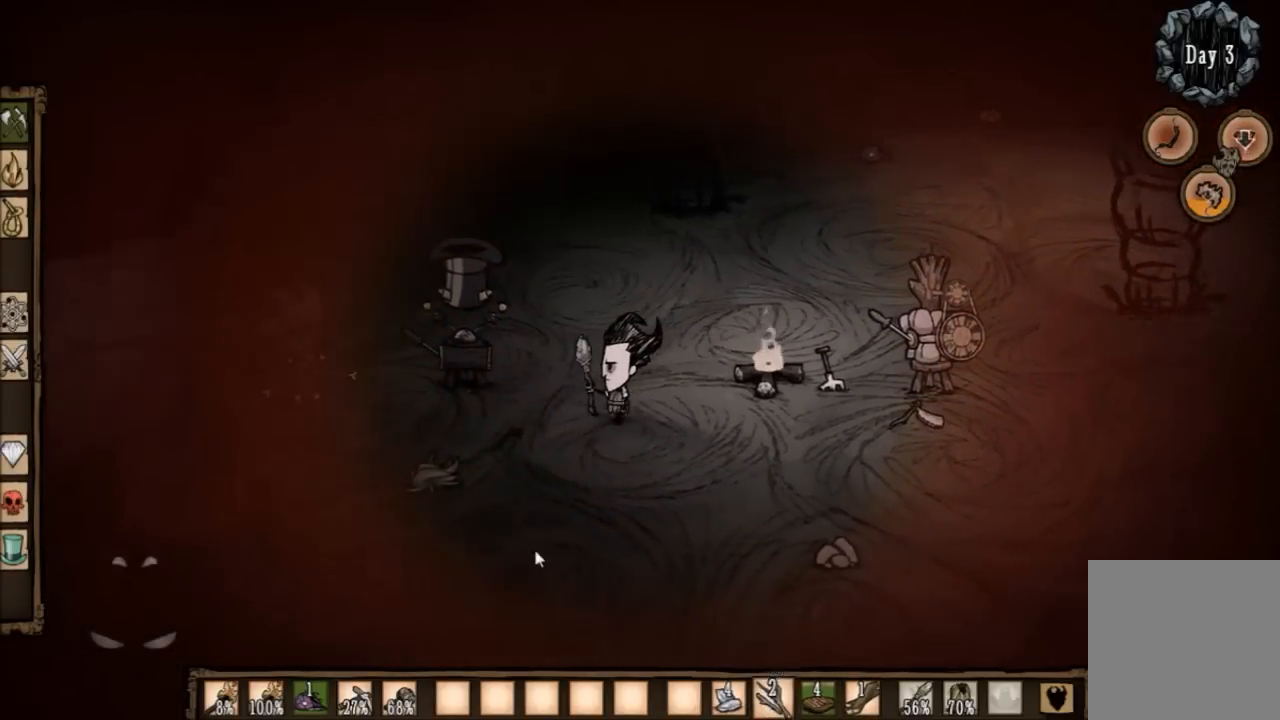
{"keys": [], "events": [[334, "a", "up"]]}
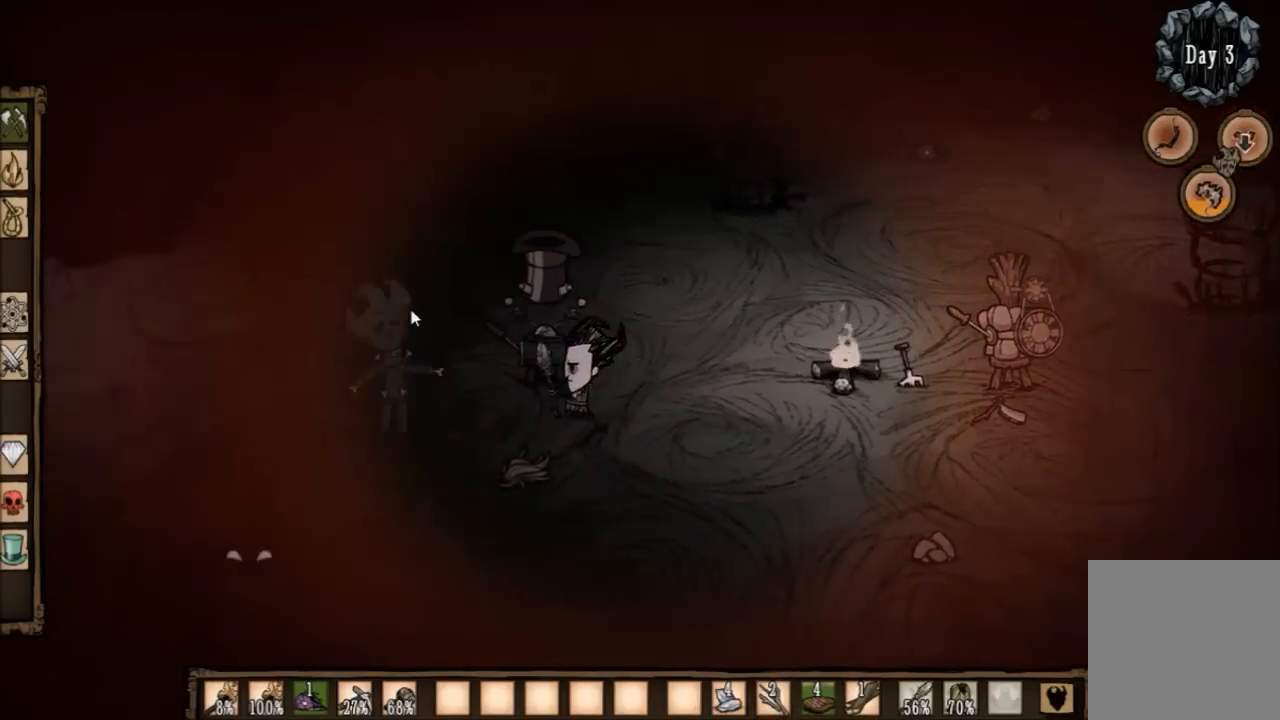
{"keys": [], "events": []}
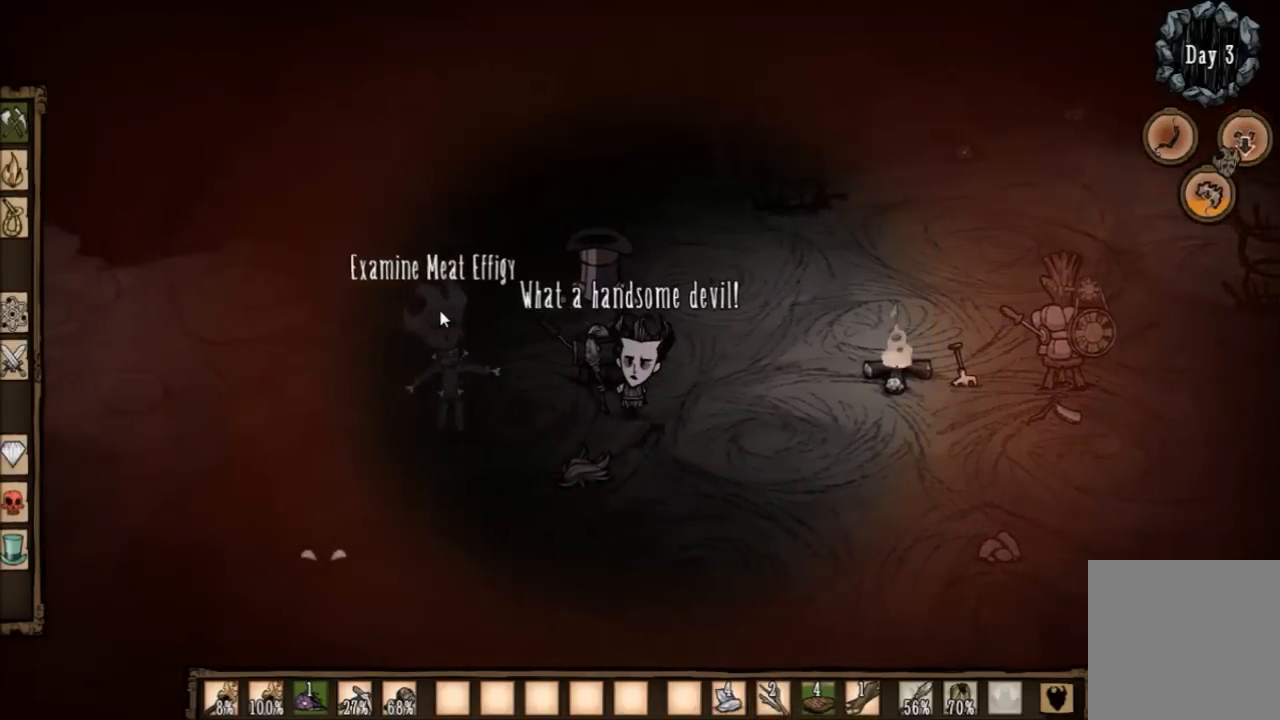
{"keys": [], "events": []}
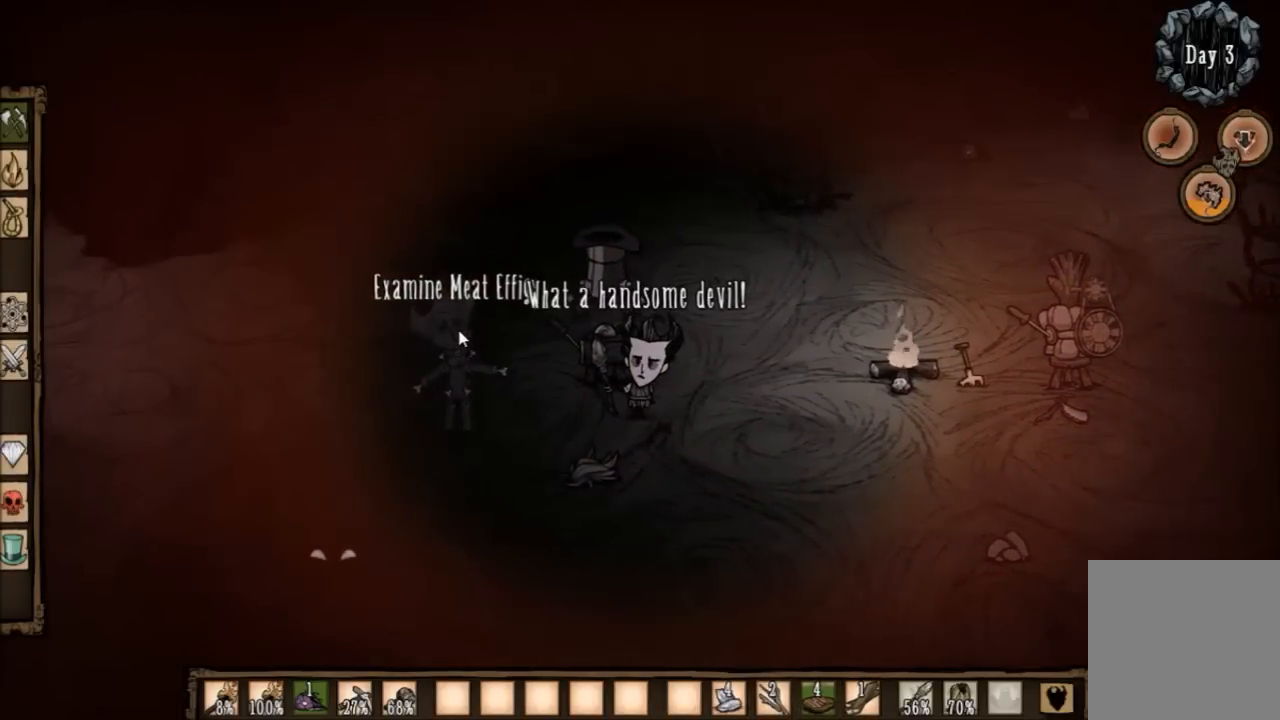
{"keys": [], "events": []}
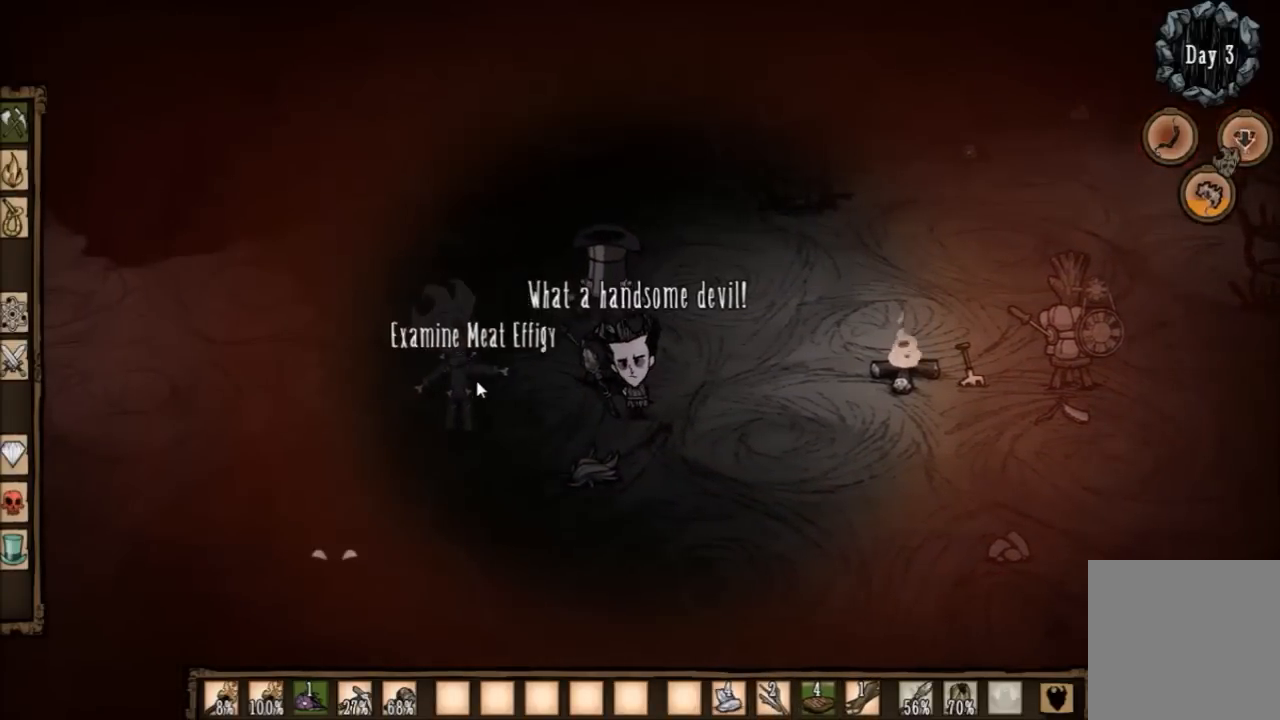
{"keys": [], "events": []}
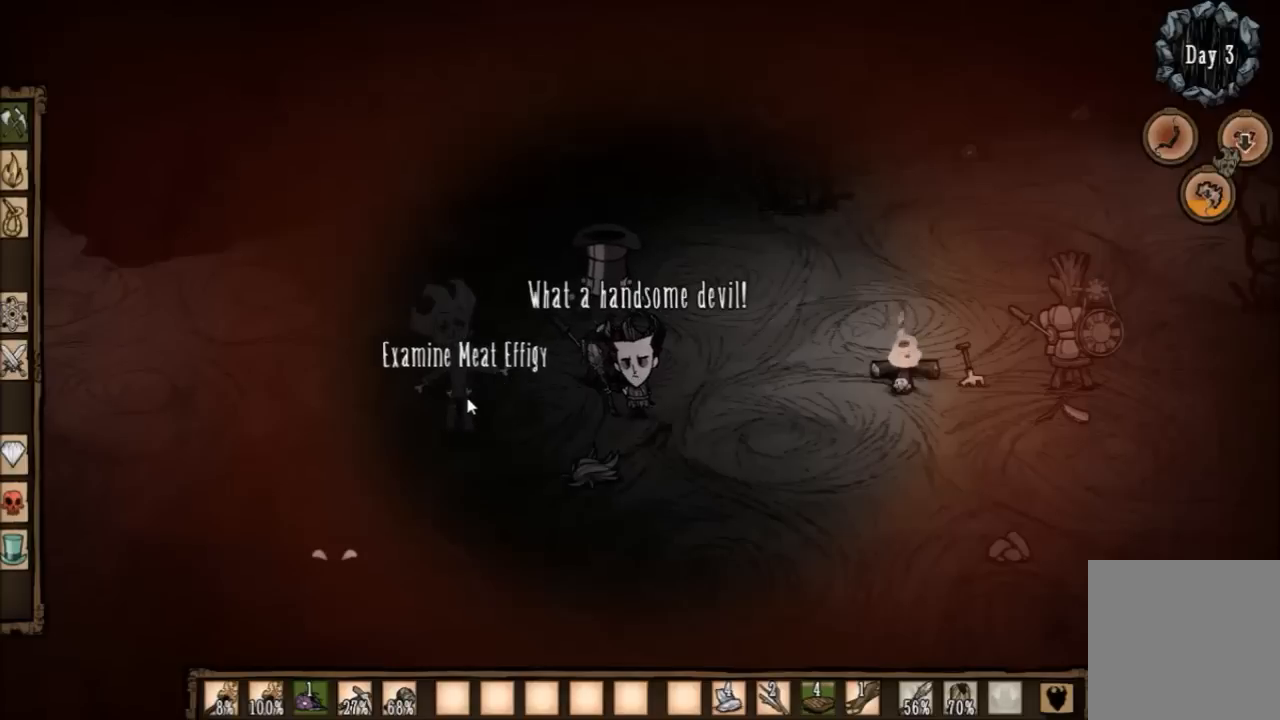
{"keys": [], "events": []}
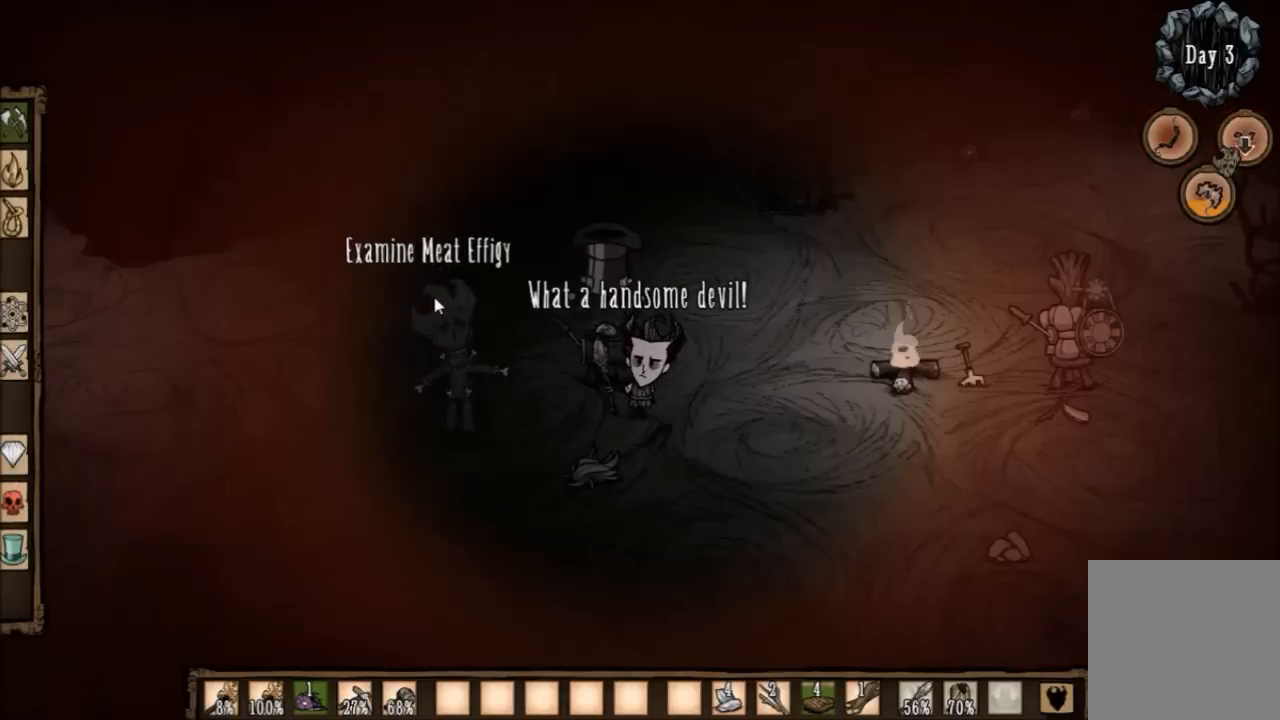
{"keys": [], "events": []}
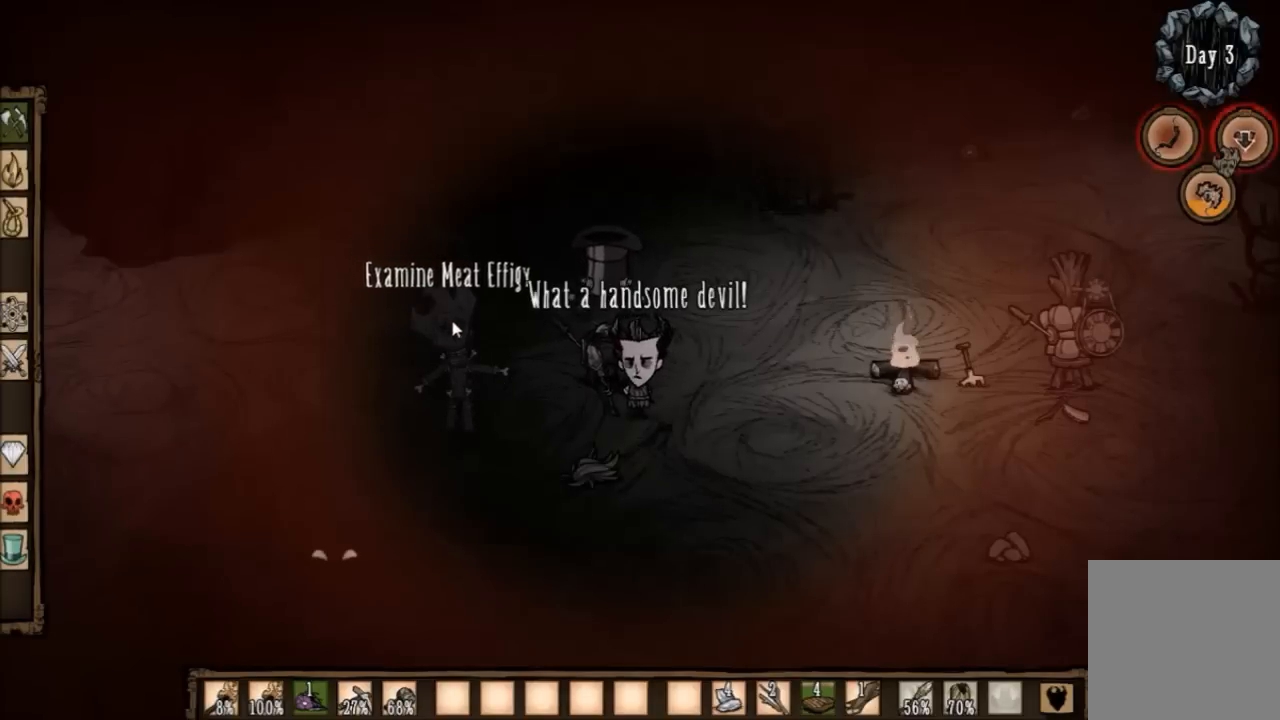
{"keys": ["a"], "events": [[500, "a", "down"]]}
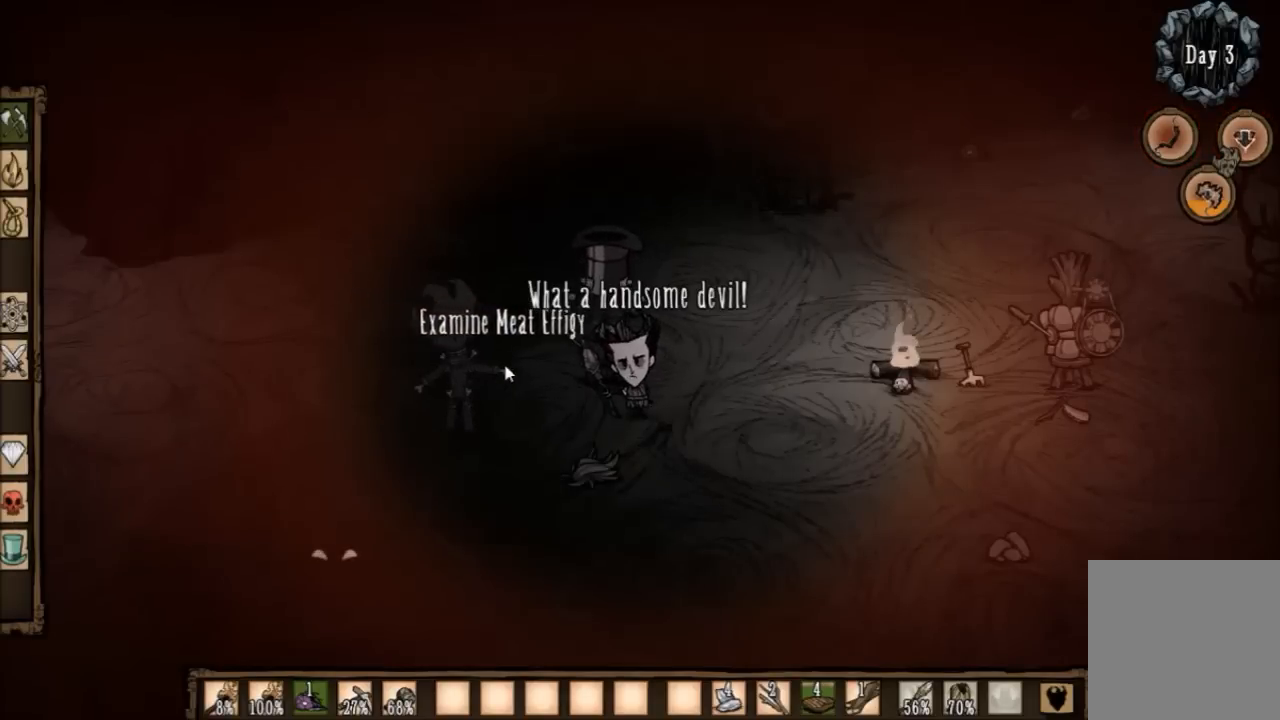
{"keys": [], "events": [[367, "a", "up"]]}
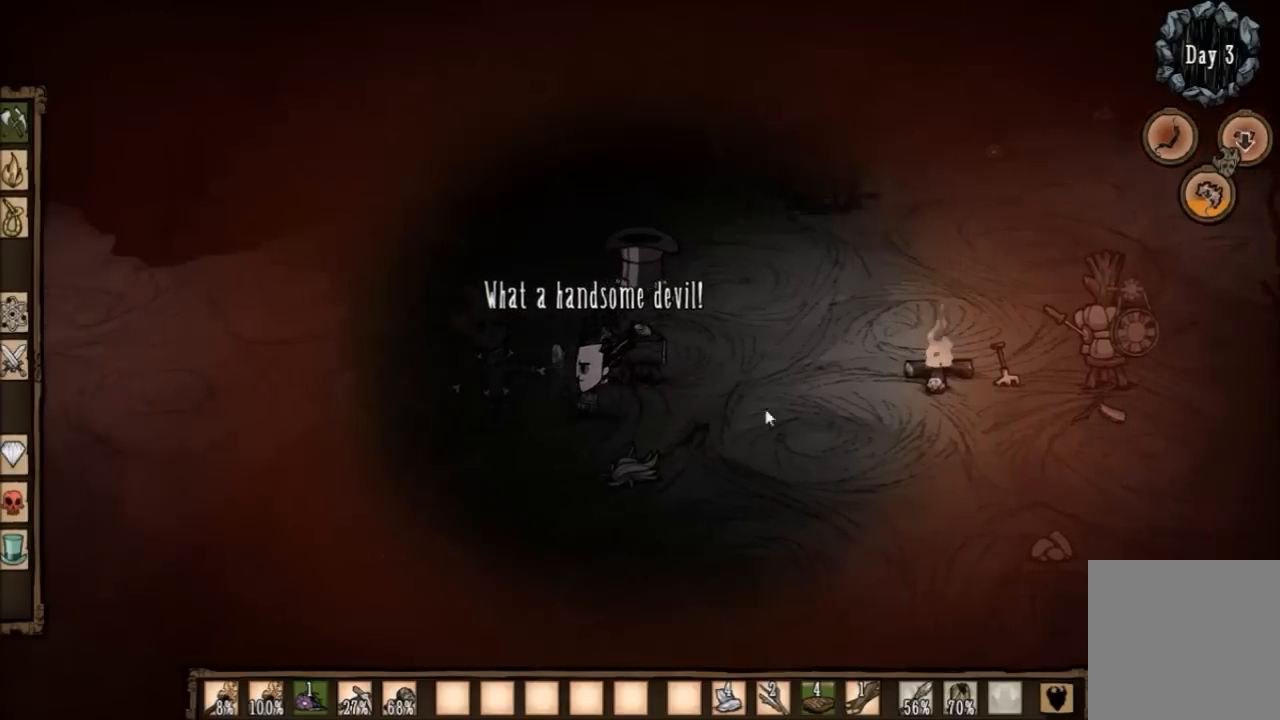
{"keys": [], "events": []}
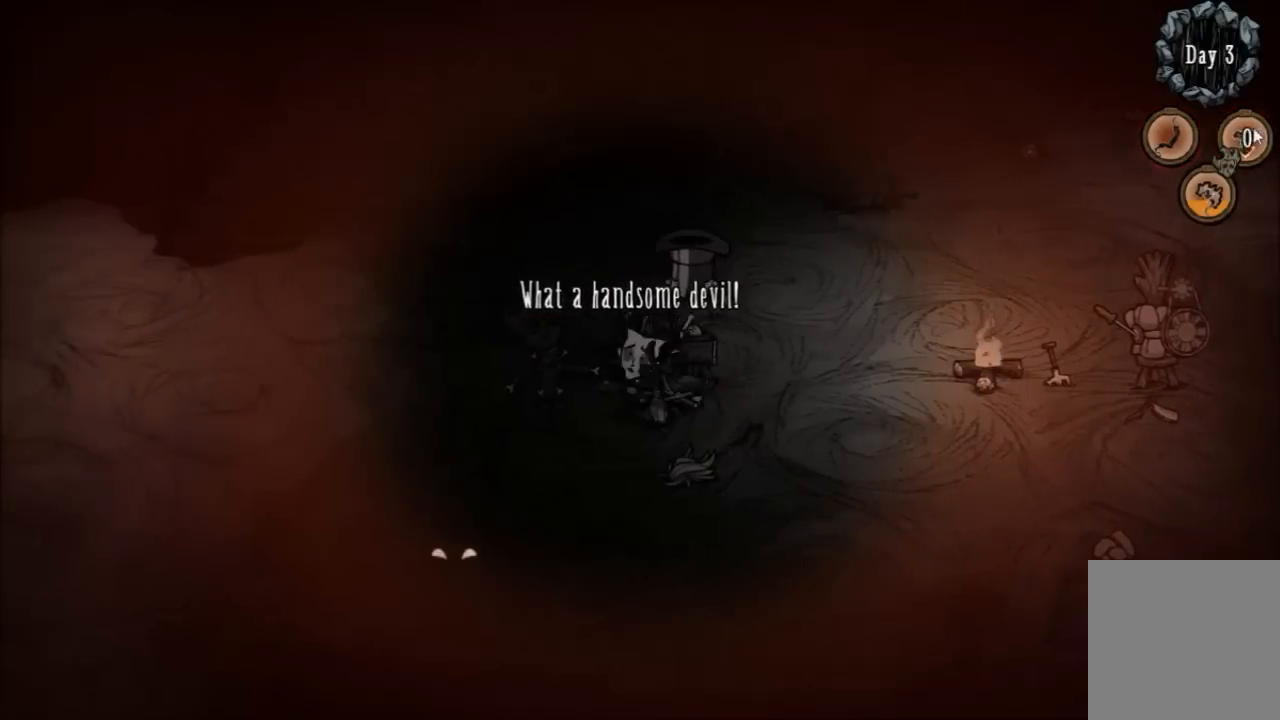
{"keys": [], "events": []}
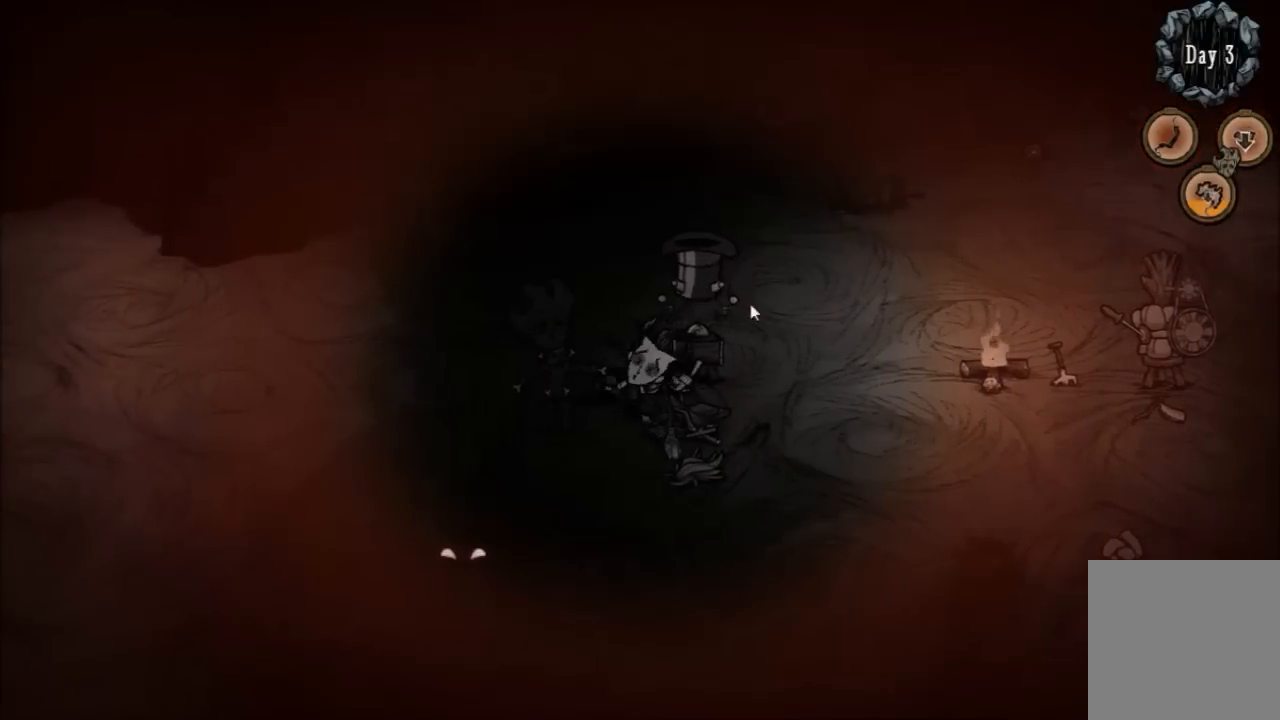
{"keys": [], "events": []}
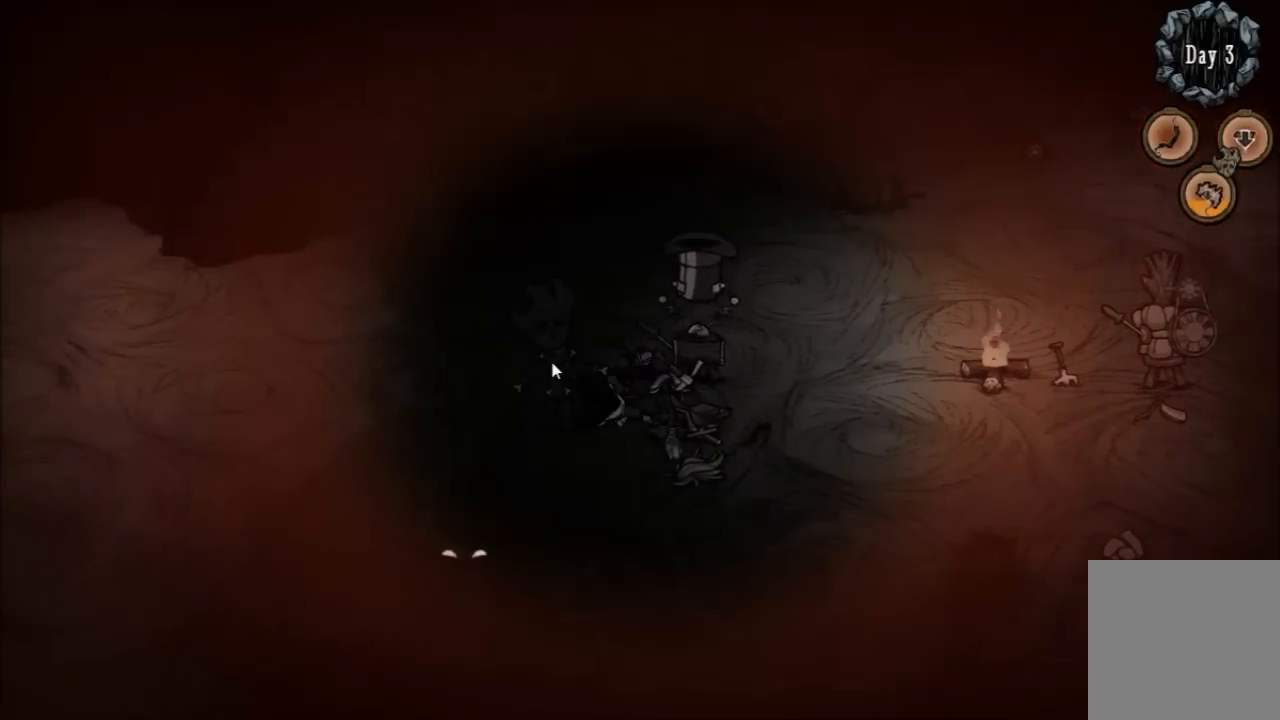
{"keys": [], "events": []}
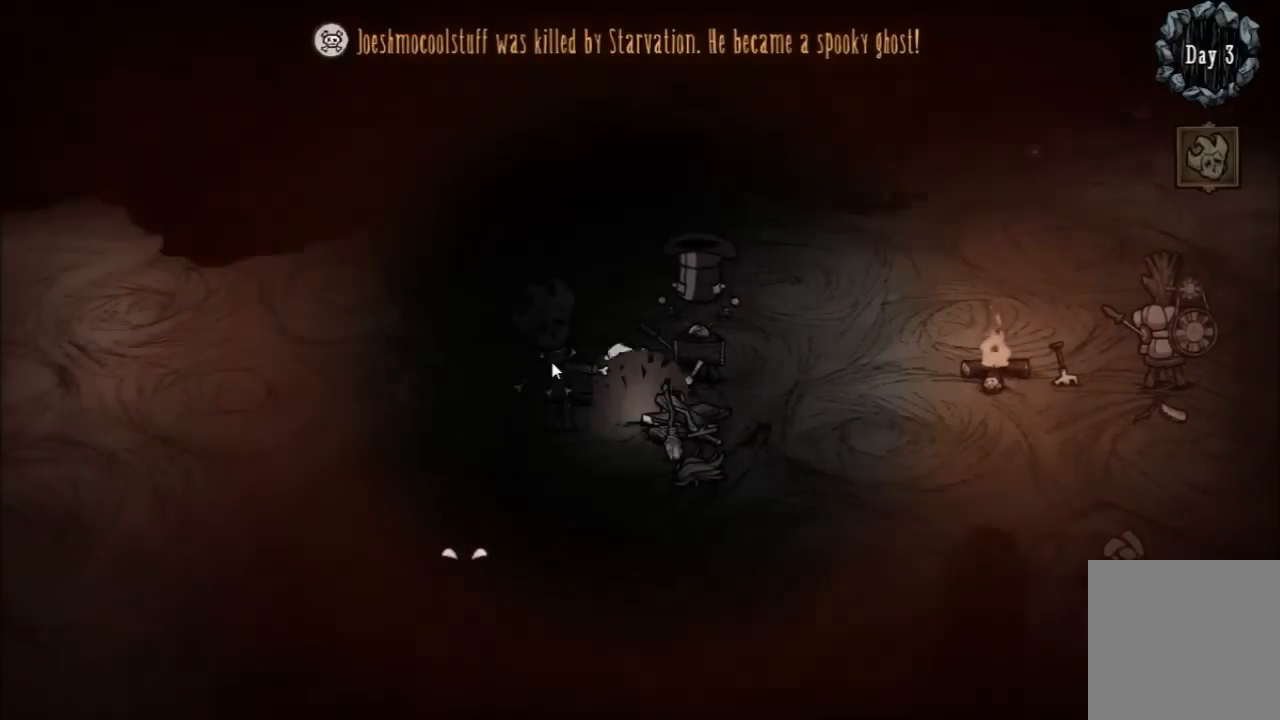
{"keys": [], "events": []}
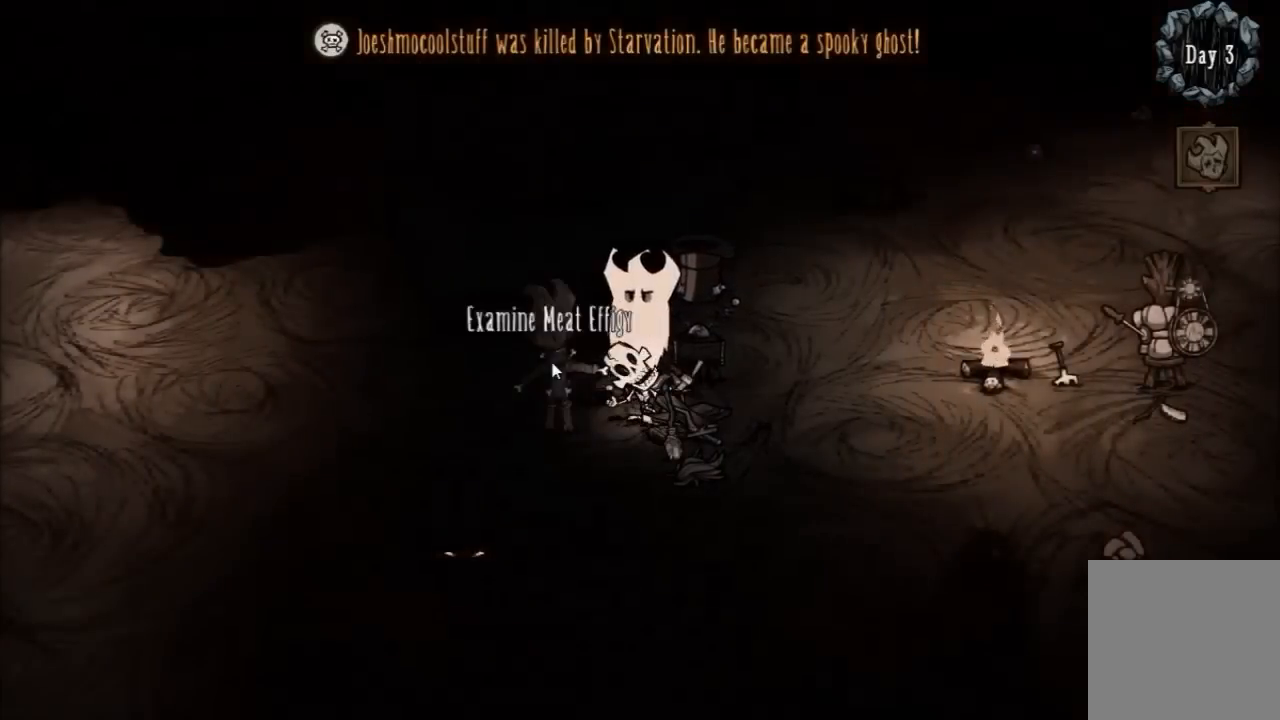
{"keys": [], "events": []}
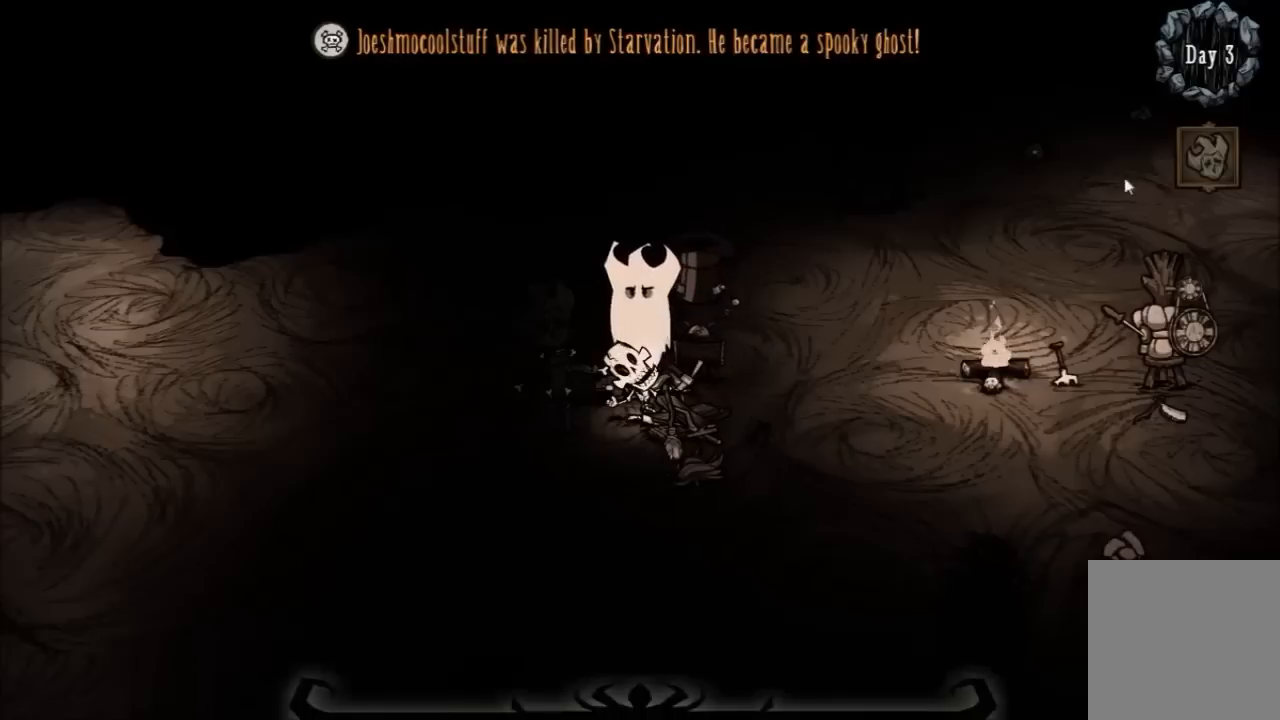
{"keys": [], "events": []}
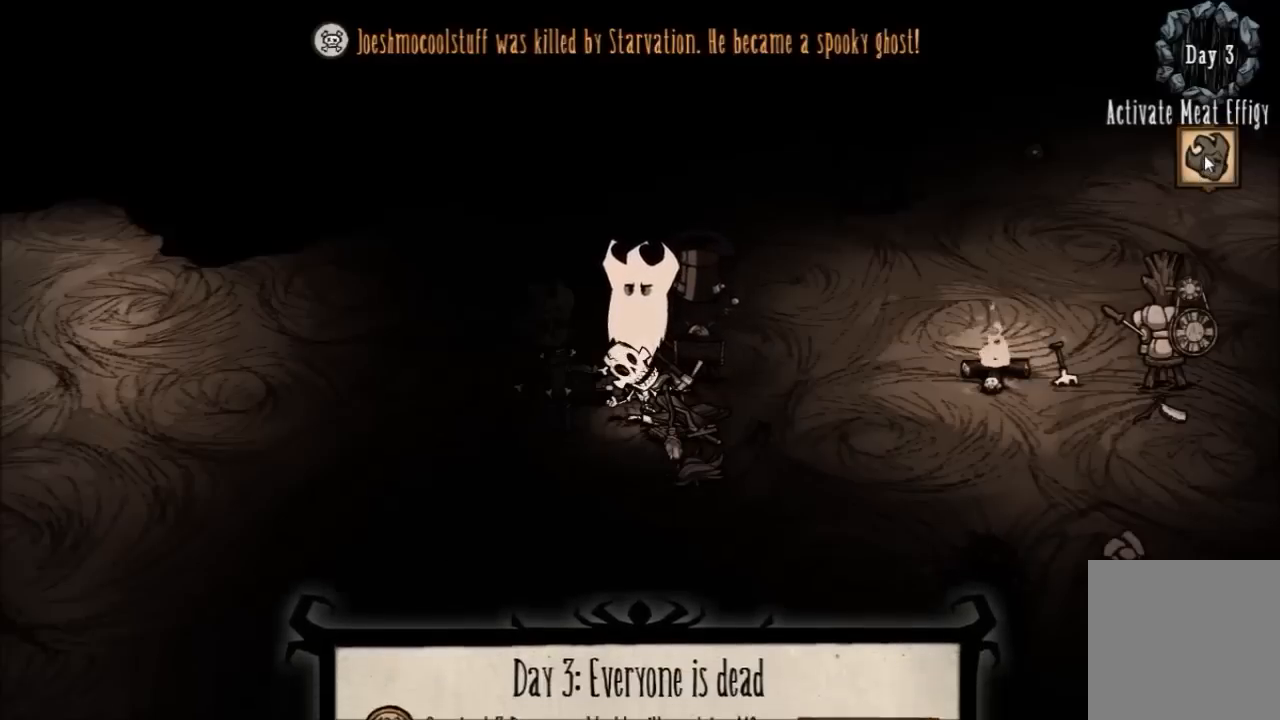
{"keys": [], "events": []}
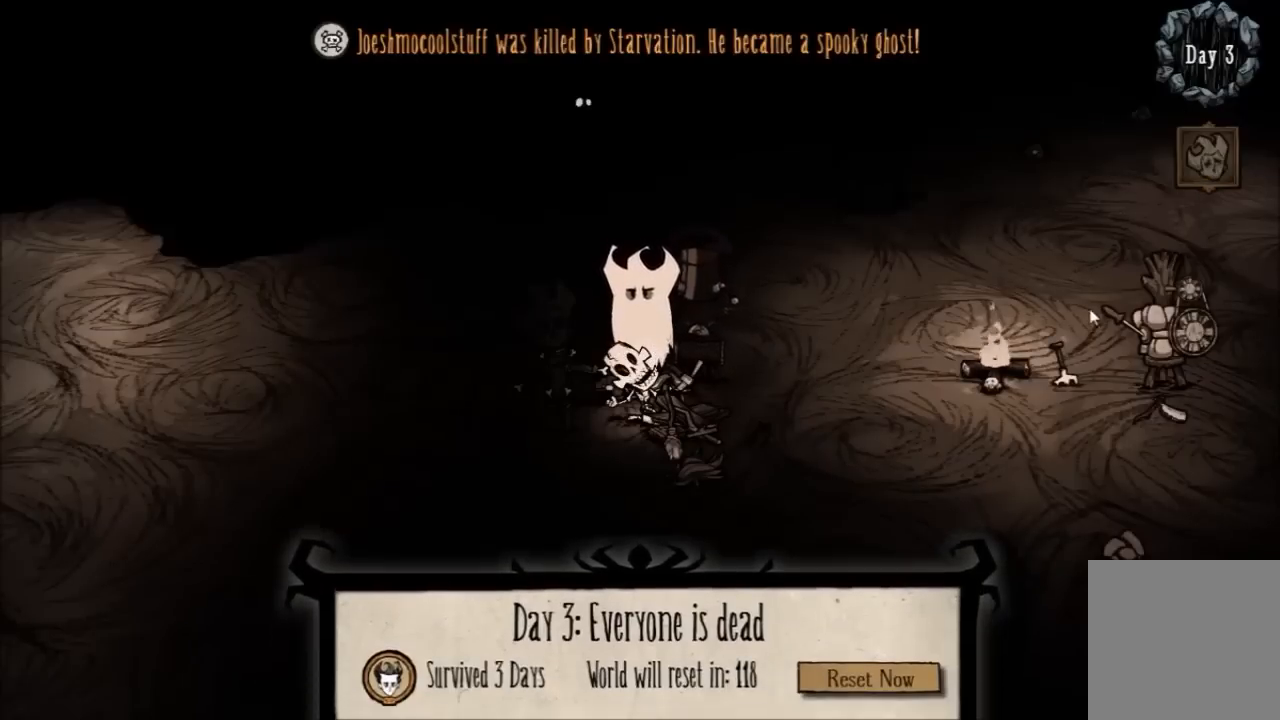
{"keys": [], "events": [[67, "q", "down"], [233, "q", "up"]]}